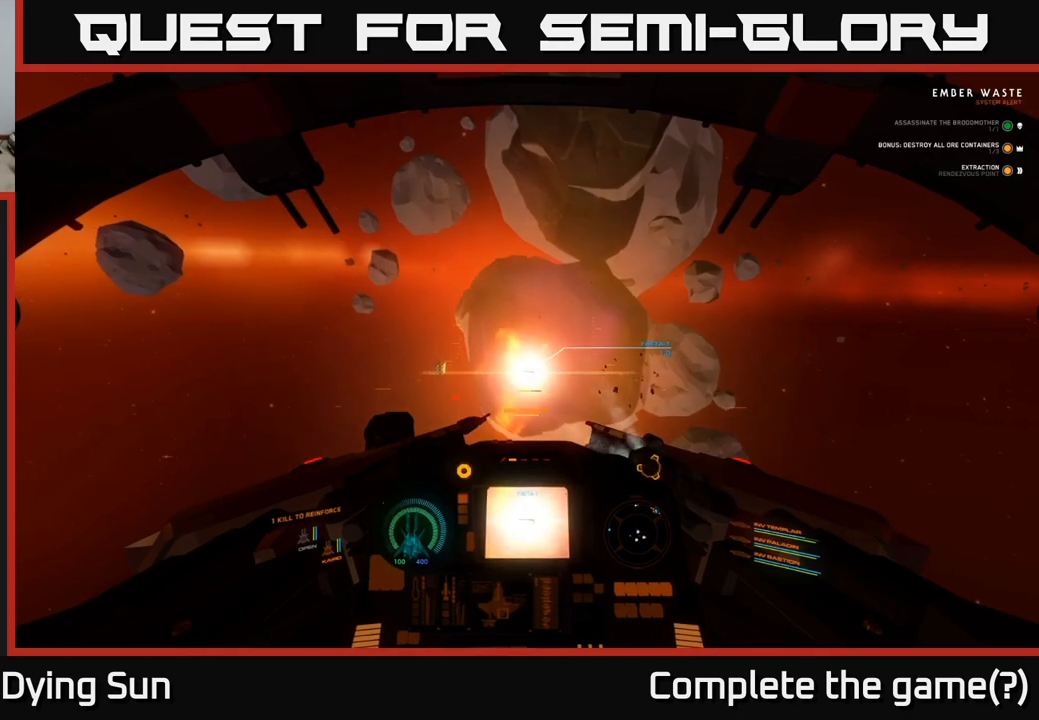
Gameplay with a controller (Xbox layout); each line is a JSON object with the inputs held at the frame after it. "events" lists button and stick changes between this image and that frame as [ms after this image, input, new state], when the widget could be followed in between.
{"buttons": [], "left_stick": "center", "right_stick": "center", "events": []}
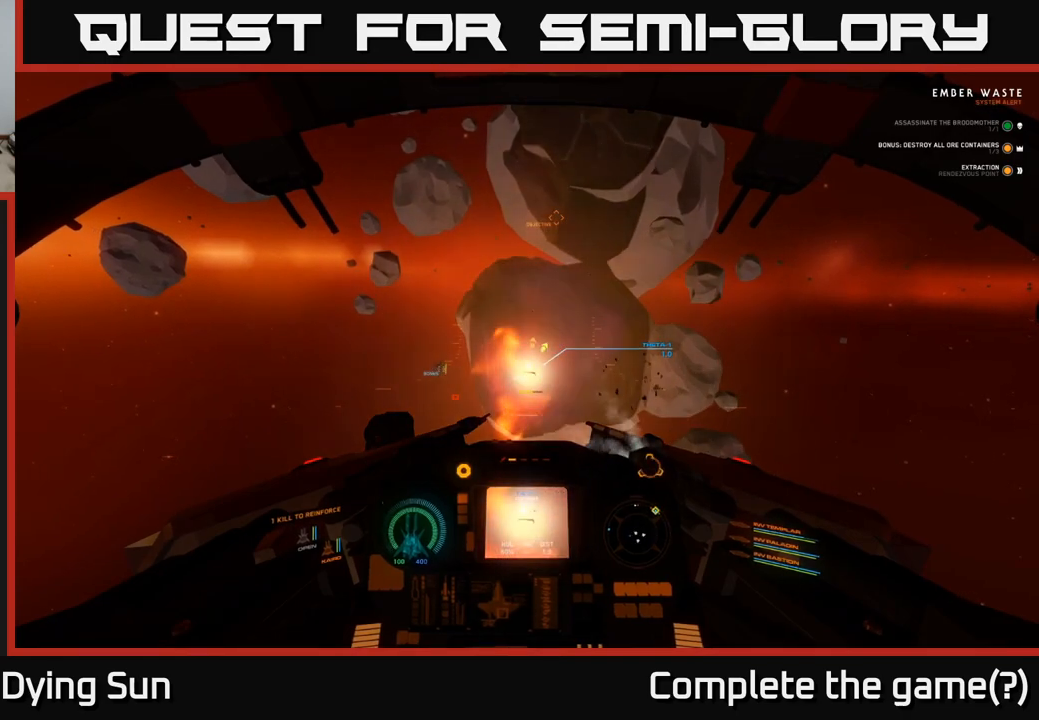
{"buttons": [], "left_stick": "center", "right_stick": "center", "events": []}
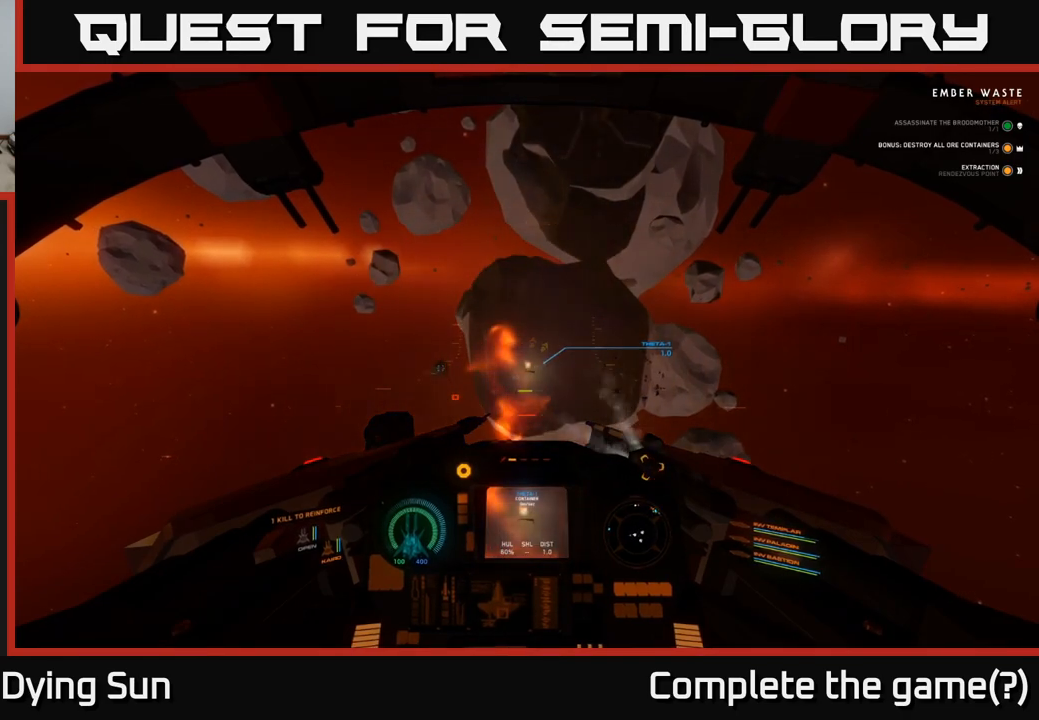
{"buttons": [], "left_stick": "center", "right_stick": "center", "events": [[317, "right_stick", "right"], [417, "right_stick", "center"]]}
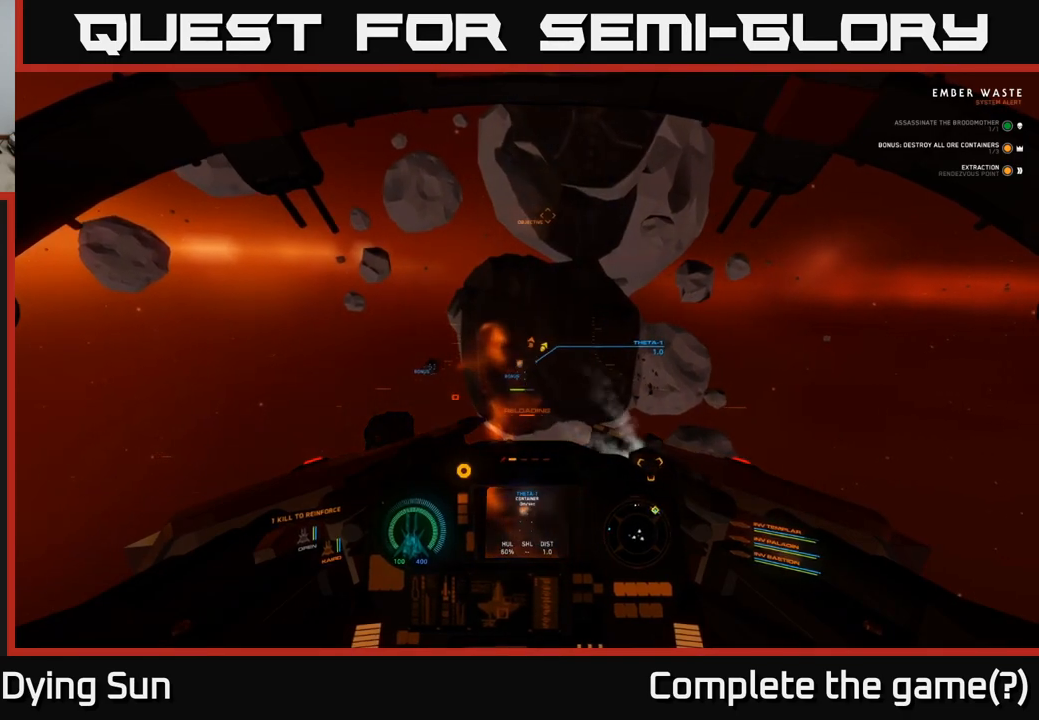
{"buttons": [], "left_stick": "center", "right_stick": "center", "events": [[117, "right_stick", "left"], [217, "right_stick", "center"]]}
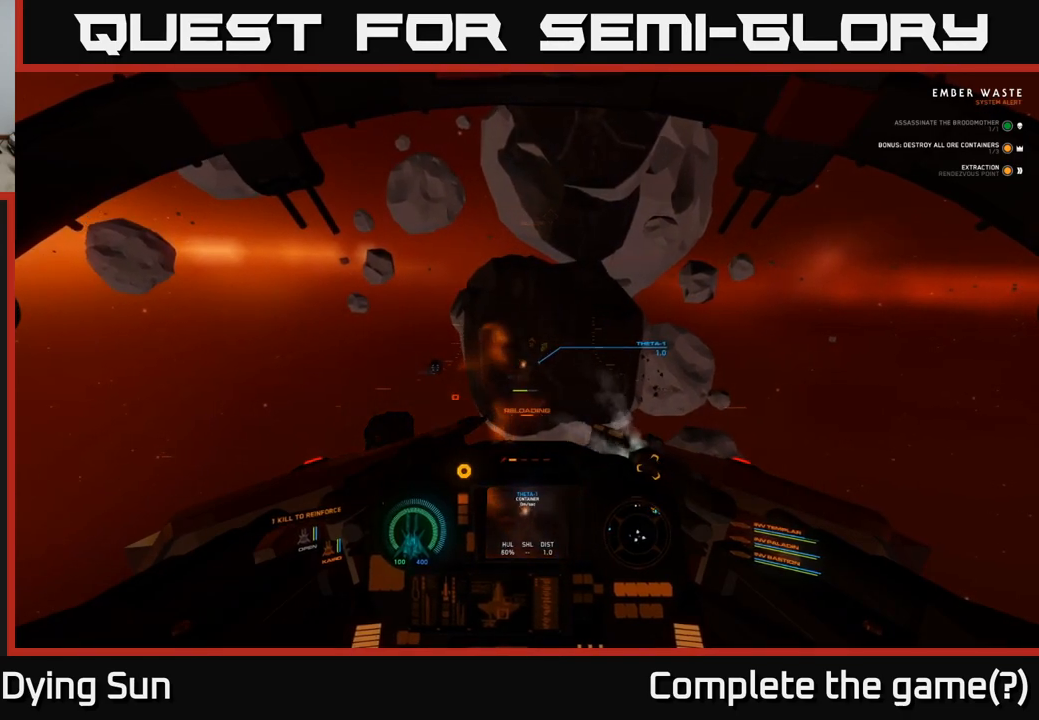
{"buttons": ["R2"], "left_stick": "center", "right_stick": "center", "events": [[483, "R2", "down"]]}
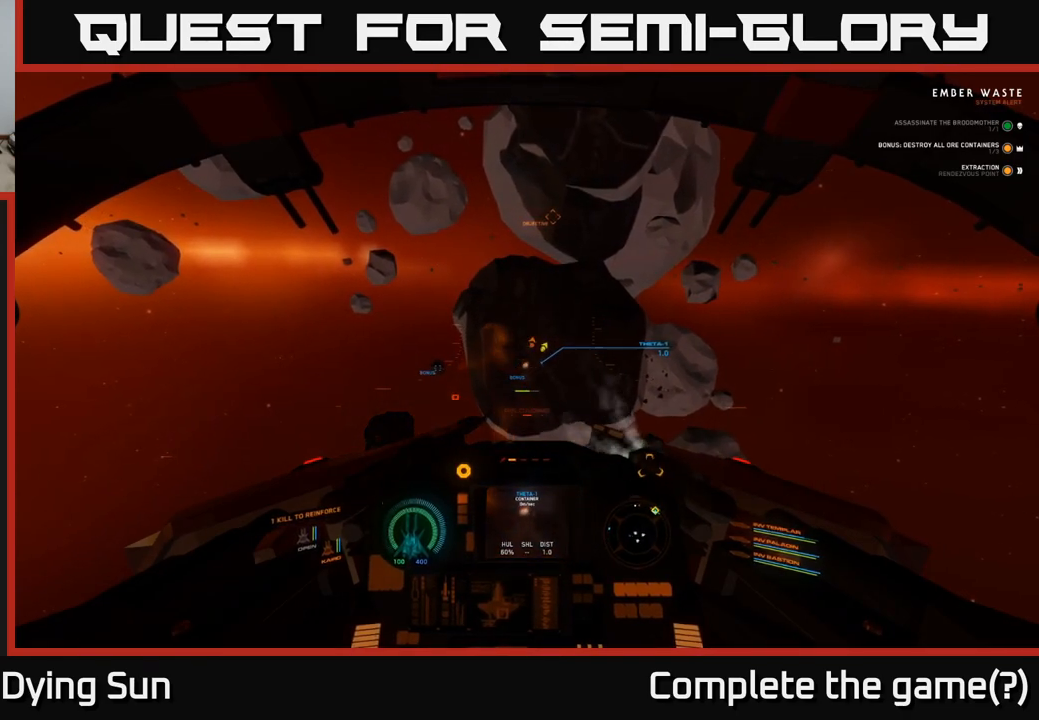
{"buttons": ["R2"], "left_stick": "center", "right_stick": "center", "events": [[50, "R2", "up"], [133, "R2", "down"], [217, "R2", "up"], [300, "R2", "down"], [367, "R2", "up"], [467, "R2", "down"]]}
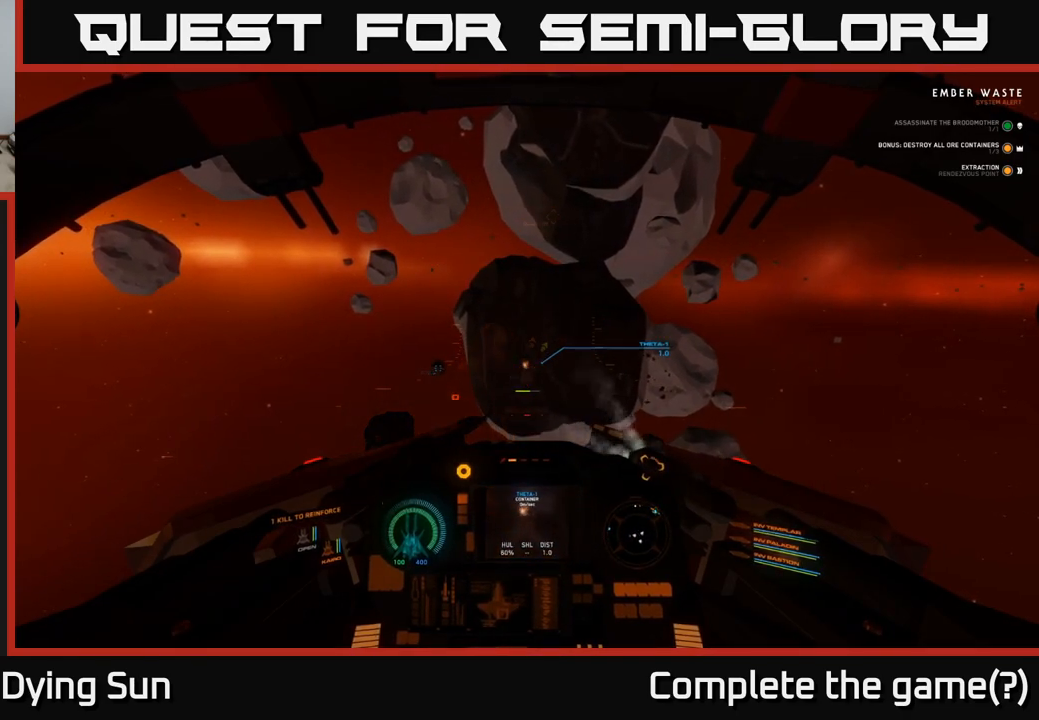
{"buttons": ["R2"], "left_stick": "center", "right_stick": "center", "events": [[50, "R2", "up"], [133, "R2", "down"], [217, "R2", "up"], [300, "R2", "down"], [383, "R2", "up"], [467, "R2", "down"]]}
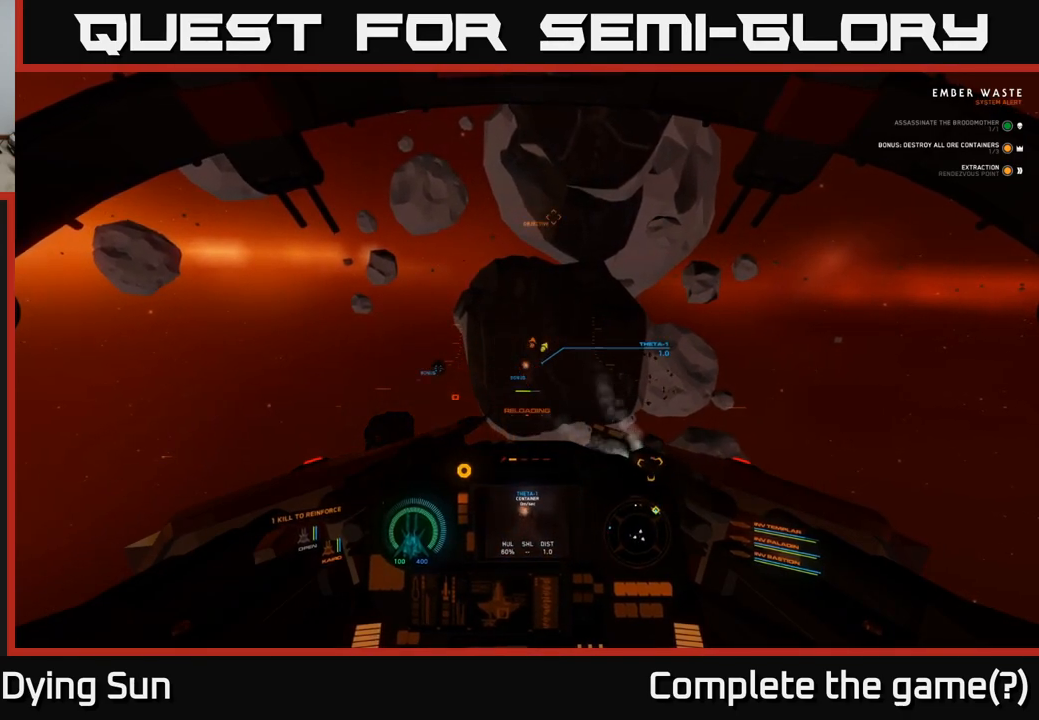
{"buttons": ["R2"], "left_stick": "center", "right_stick": "center", "events": [[67, "R2", "up"], [133, "R2", "down"], [217, "R2", "up"], [317, "R2", "down"], [400, "R2", "up"], [483, "R2", "down"]]}
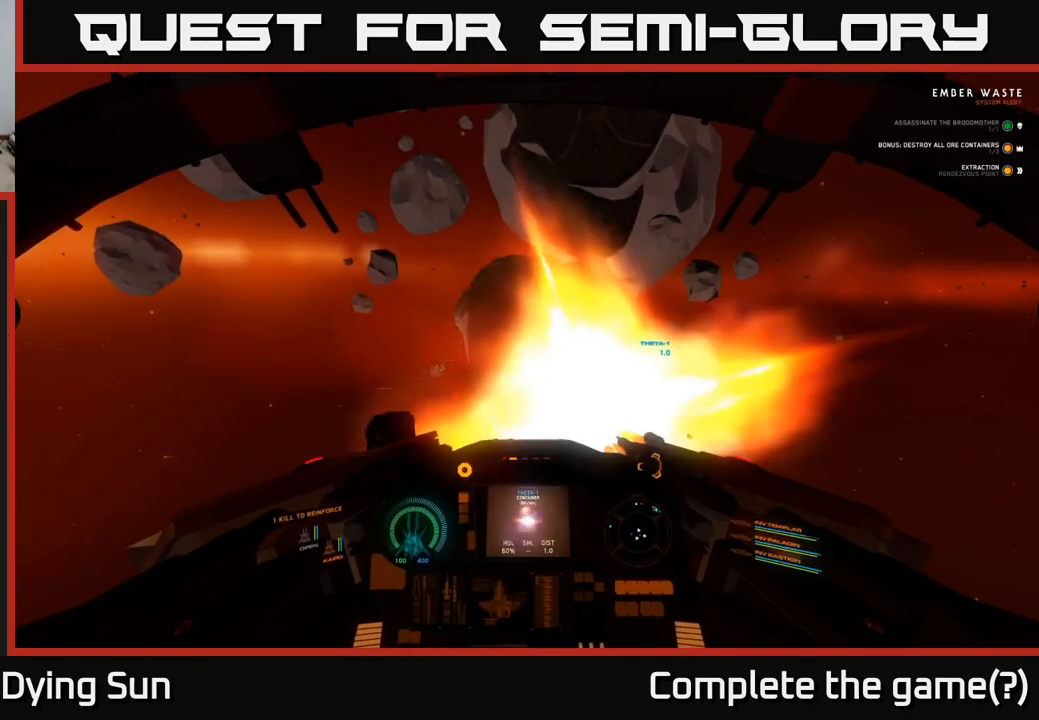
{"buttons": [], "left_stick": "center", "right_stick": "center", "events": [[83, "R2", "up"], [167, "R2", "down"], [267, "R2", "up"], [350, "R2", "down"], [433, "R2", "up"]]}
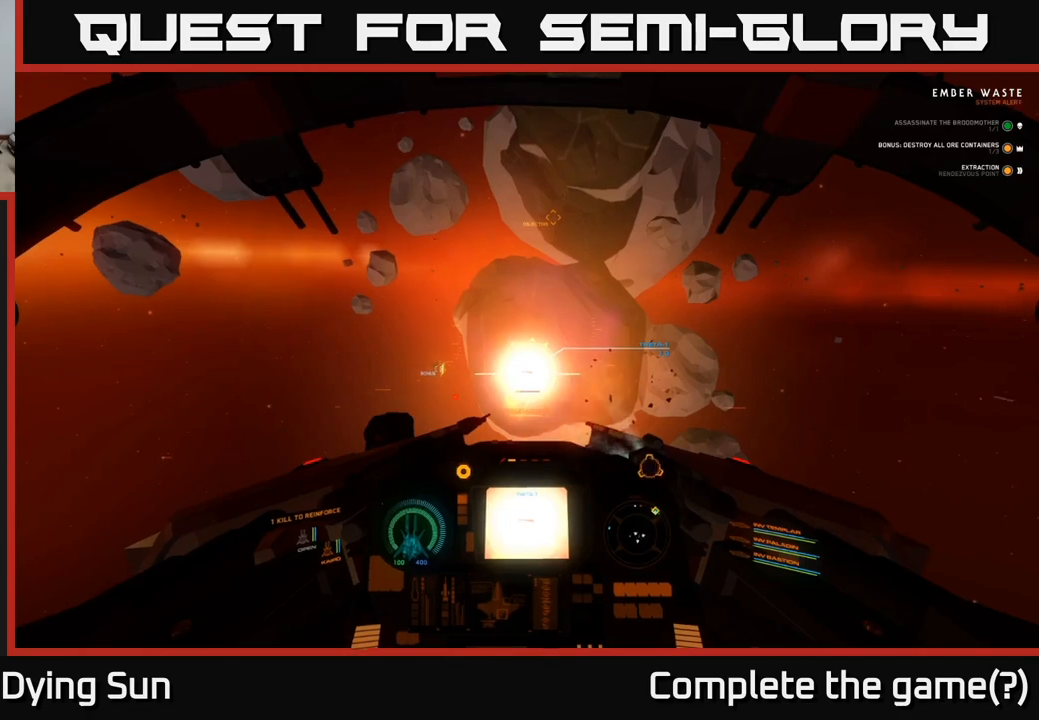
{"buttons": [], "left_stick": "center", "right_stick": "center", "events": [[17, "R2", "down"], [100, "R2", "up"], [183, "R2", "down"], [283, "R2", "up"], [400, "Y", "down"], [483, "Y", "up"]]}
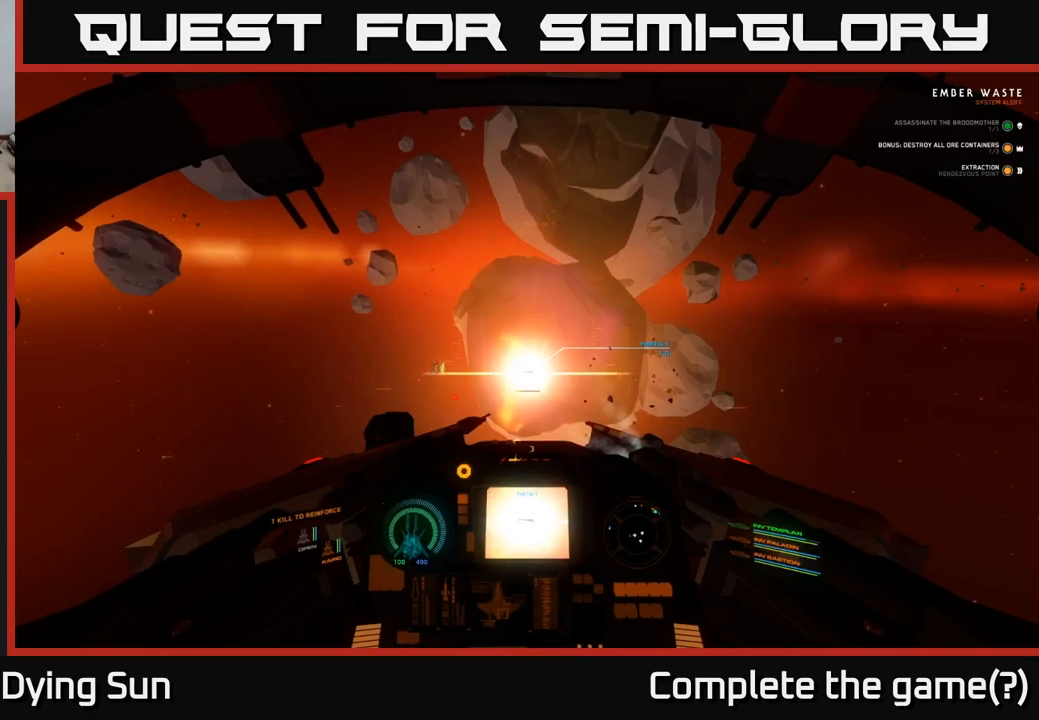
{"buttons": ["R2"], "left_stick": "center", "right_stick": "center", "events": [[250, "R2", "down"], [367, "R2", "up"], [433, "R2", "down"]]}
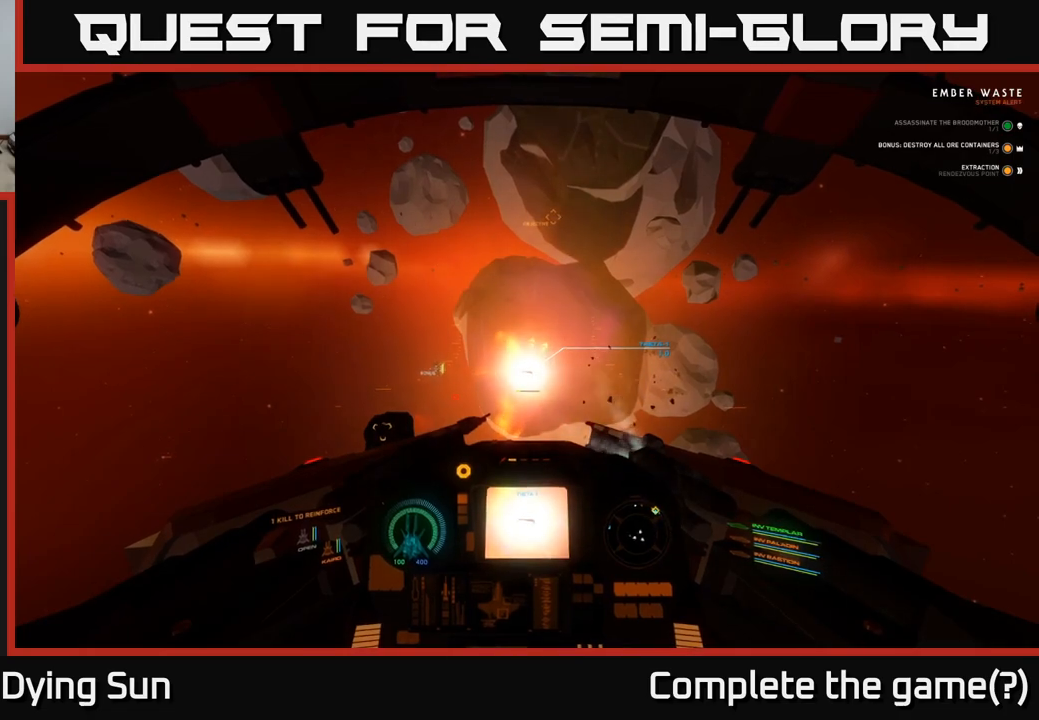
{"buttons": [], "left_stick": "center", "right_stick": "center", "events": [[33, "R2", "up"], [117, "R2", "down"], [200, "R2", "up"], [300, "R2", "down"], [400, "R2", "up"]]}
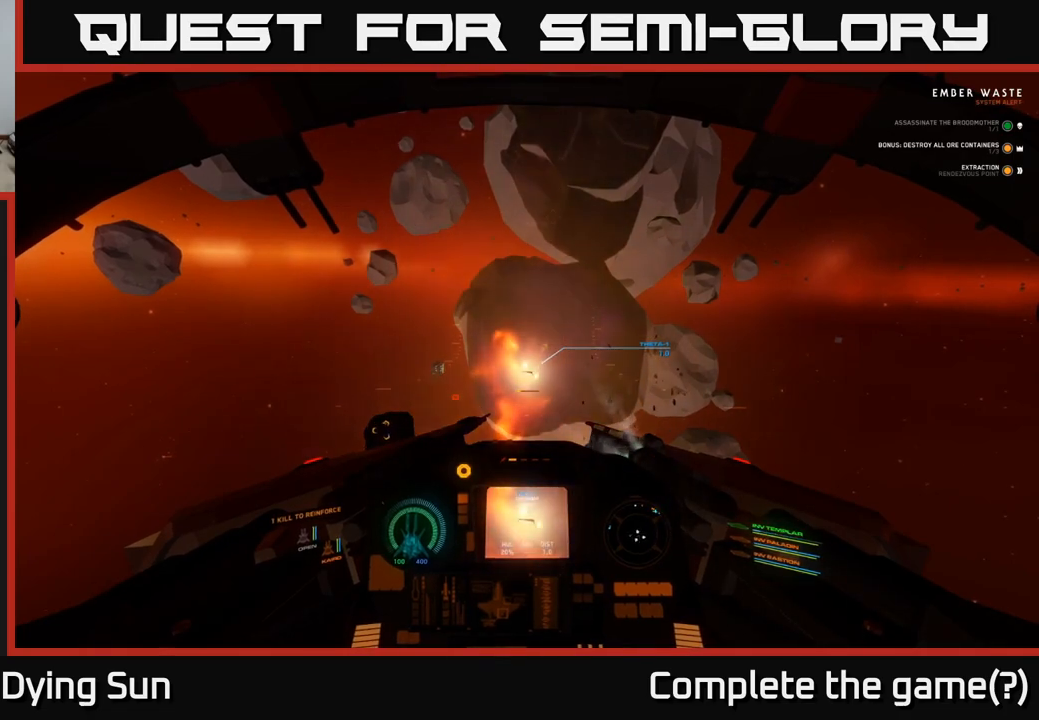
{"buttons": [], "left_stick": "center", "right_stick": "center", "events": [[17, "R2", "down"], [167, "R2", "up"], [283, "R2", "down"], [433, "R2", "up"]]}
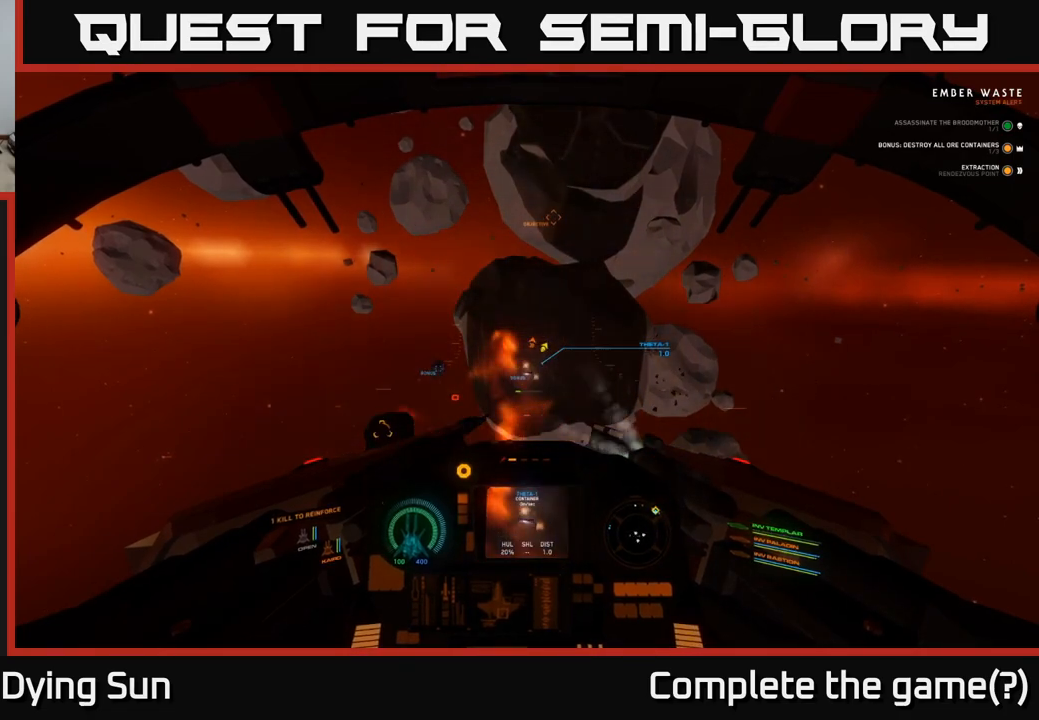
{"buttons": [], "left_stick": "center", "right_stick": "center", "events": [[150, "Y", "down"], [250, "Y", "up"]]}
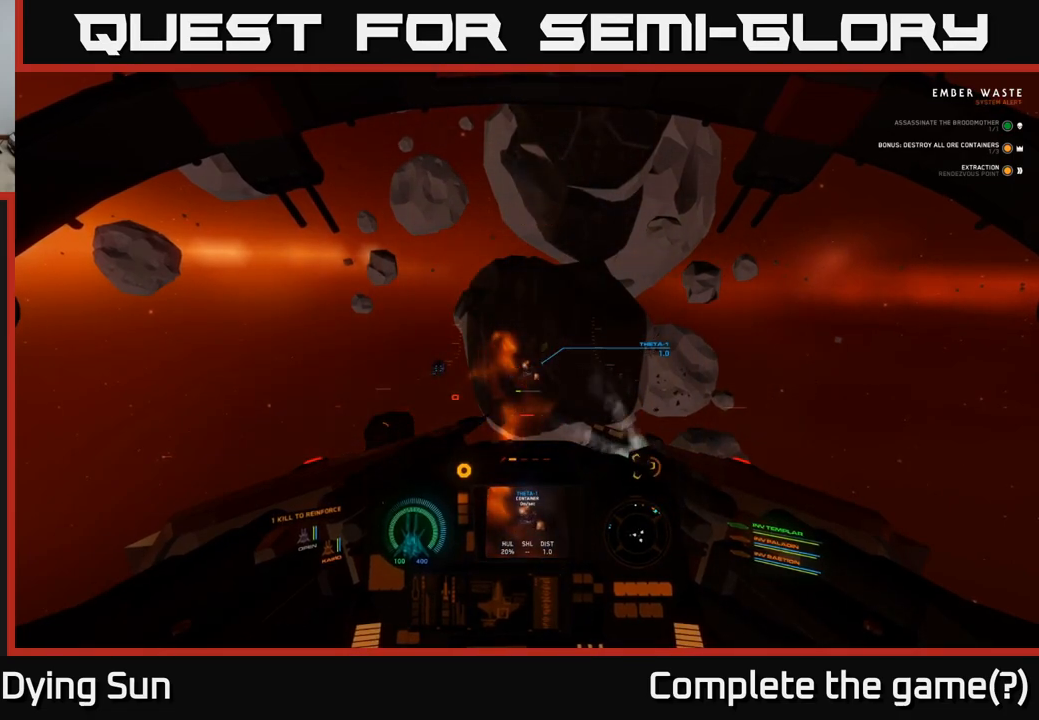
{"buttons": [], "left_stick": "center", "right_stick": "center", "events": []}
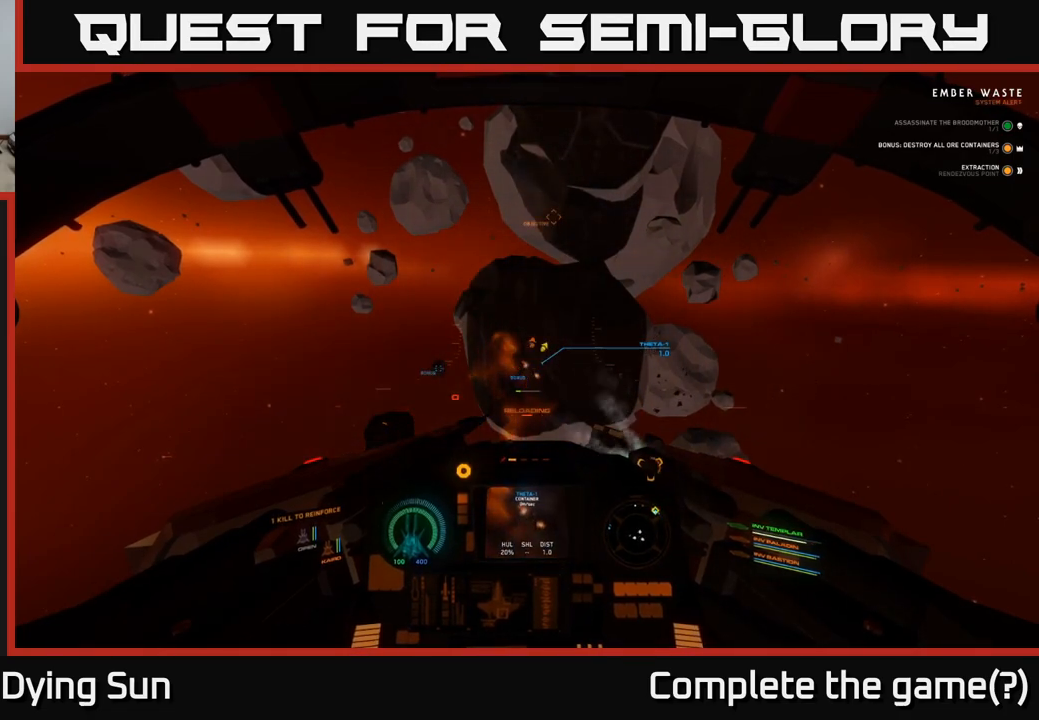
{"buttons": [], "left_stick": "down", "right_stick": "center", "events": [[367, "left_stick", "down"]]}
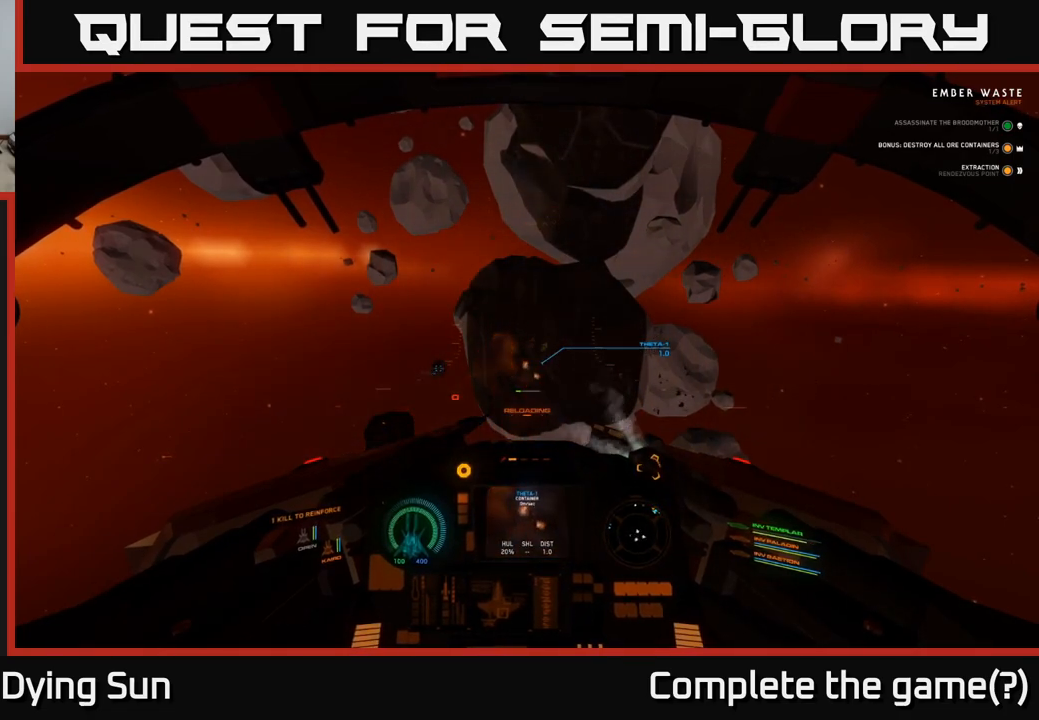
{"buttons": [], "left_stick": "down", "right_stick": "center", "events": []}
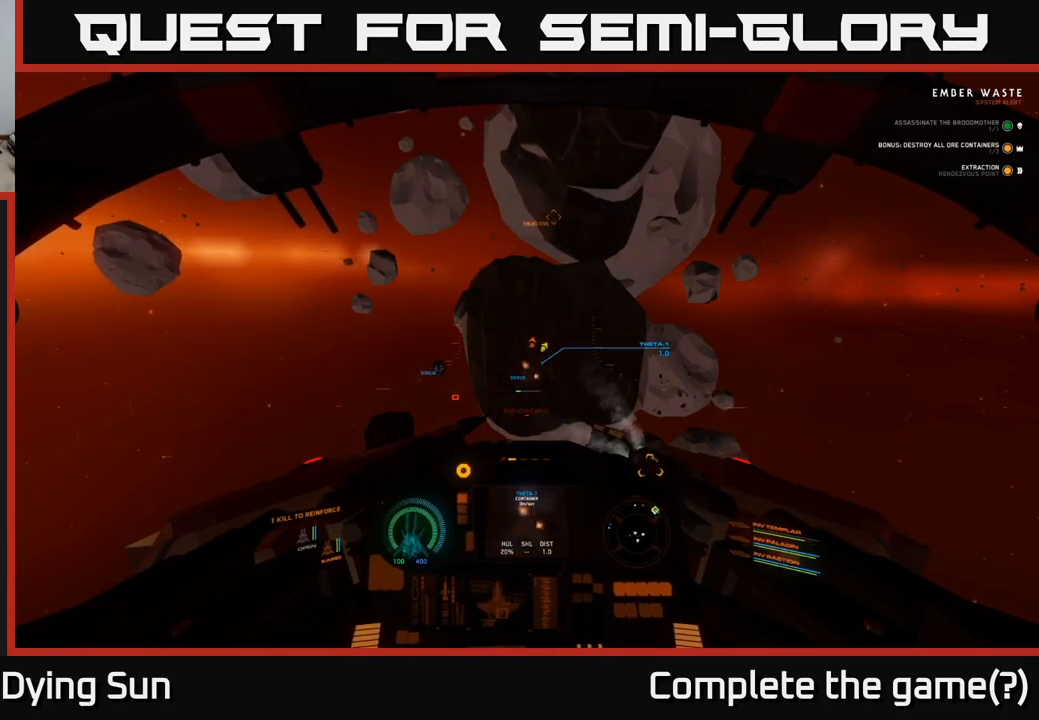
{"buttons": [], "left_stick": "down", "right_stick": "center", "events": []}
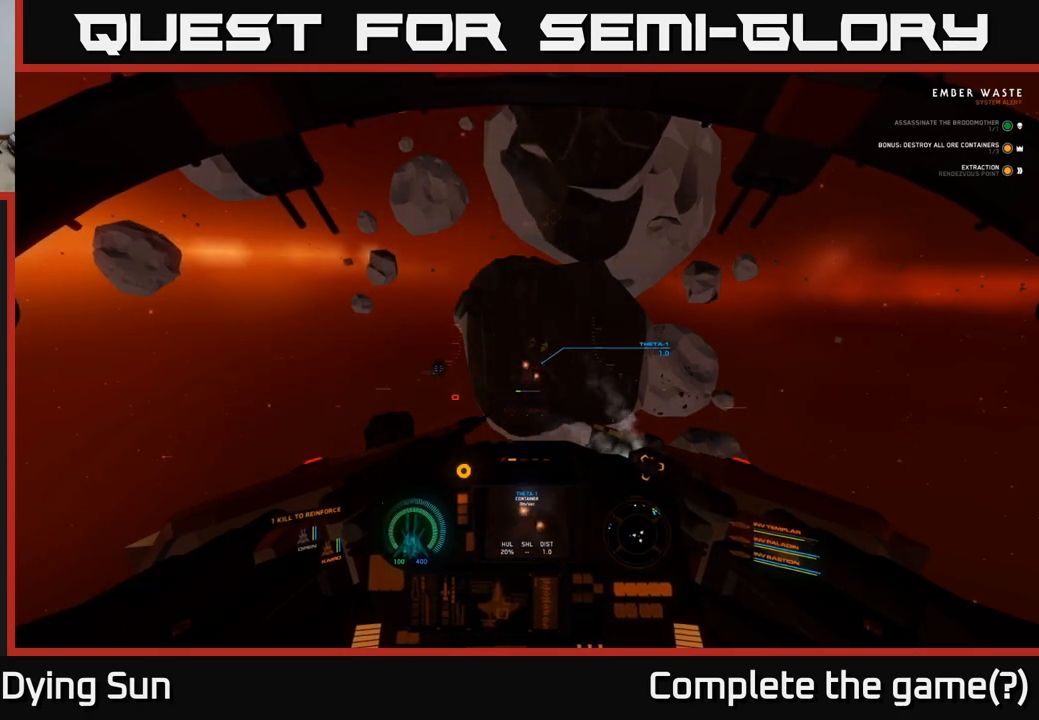
{"buttons": [], "left_stick": "center", "right_stick": "left", "events": [[217, "left_stick", "center"], [267, "R2", "down"], [400, "R2", "up"], [483, "right_stick", "left"]]}
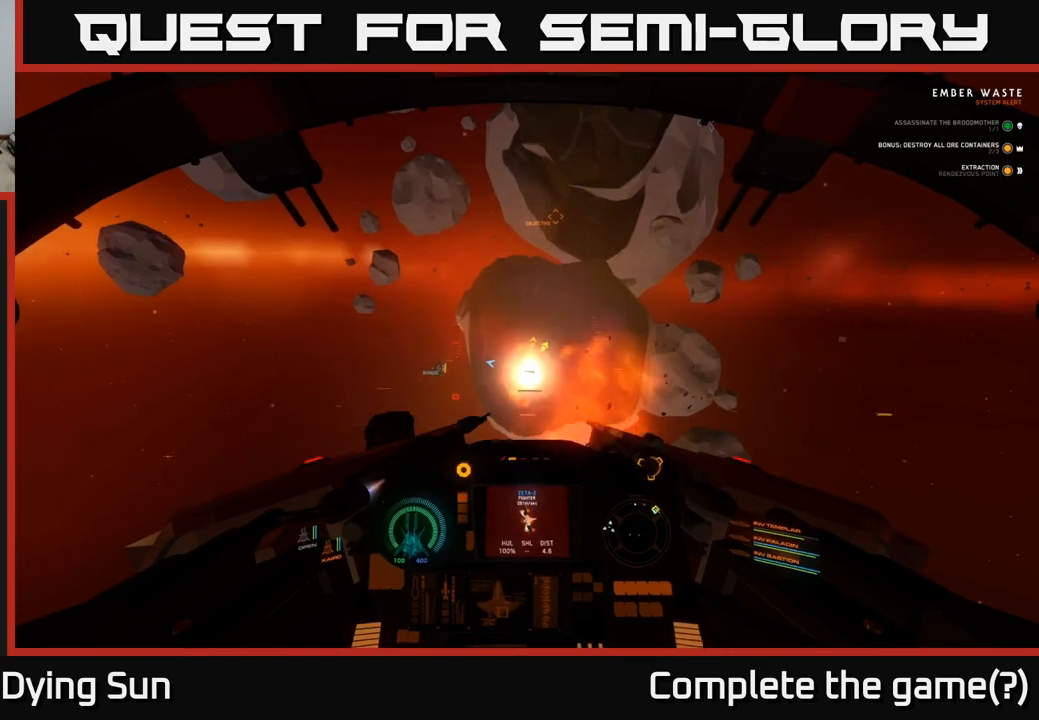
{"buttons": [], "left_stick": "center", "right_stick": "down-right", "events": [[300, "right_stick", "center"], [433, "right_stick", "down-right"]]}
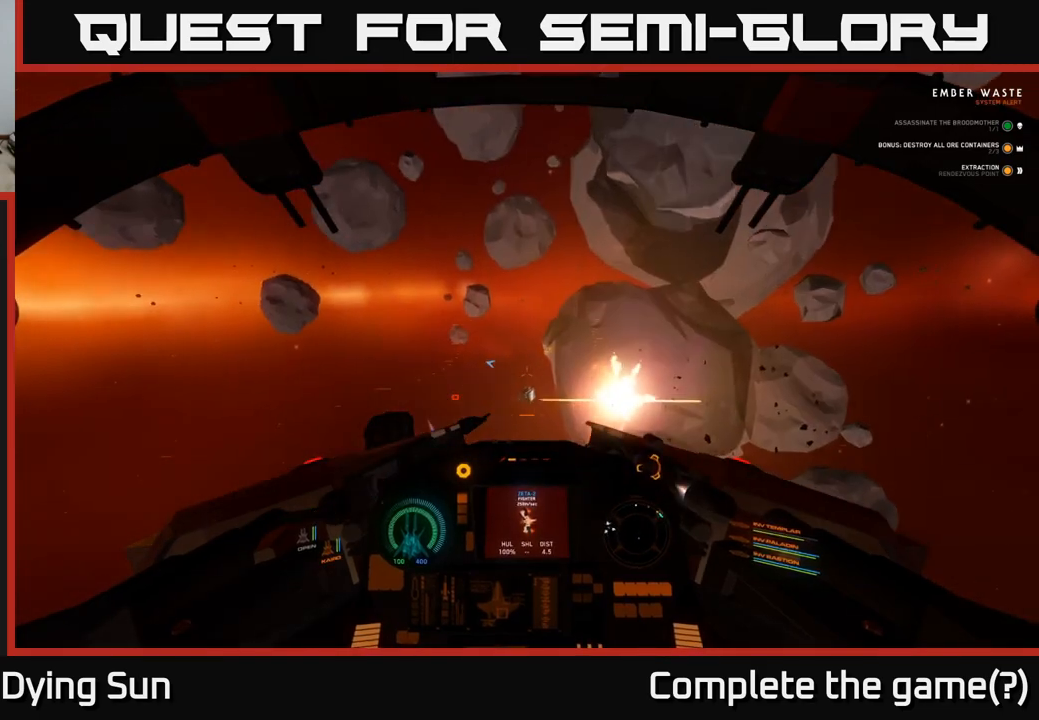
{"buttons": [], "left_stick": "center", "right_stick": "center", "events": [[83, "right_stick", "center"], [283, "R2", "down"], [283, "right_stick", "up"], [383, "R2", "up"], [383, "right_stick", "center"]]}
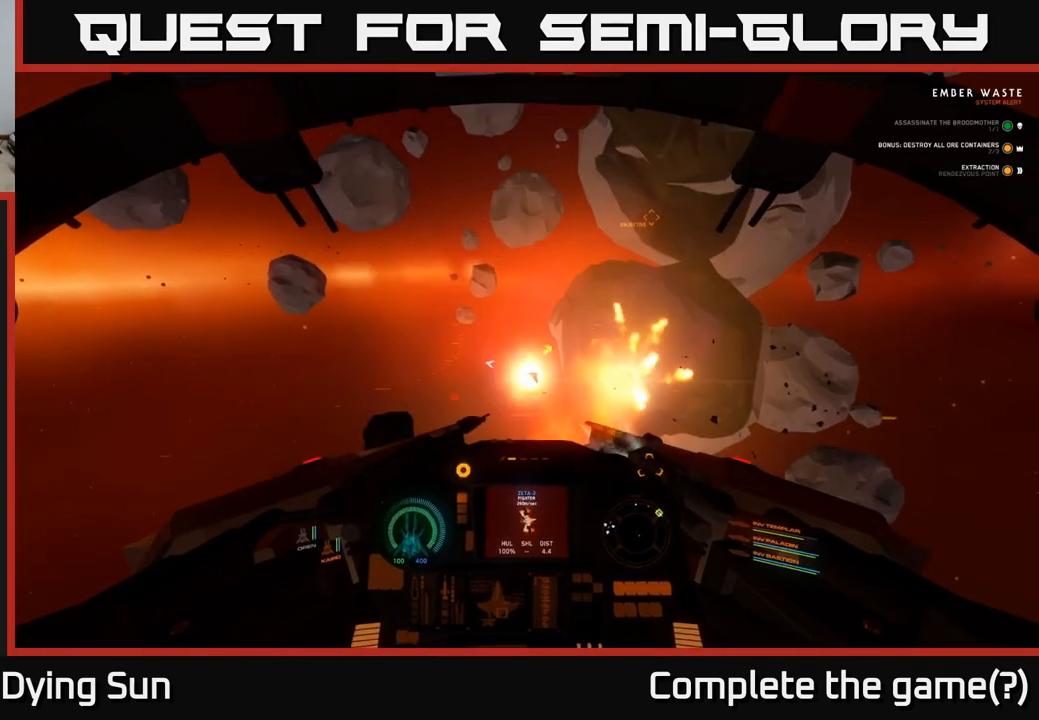
{"buttons": [], "left_stick": "center", "right_stick": "center", "events": [[100, "right_stick", "down-right"], [217, "right_stick", "center"], [400, "right_stick", "up-right"], [483, "right_stick", "center"]]}
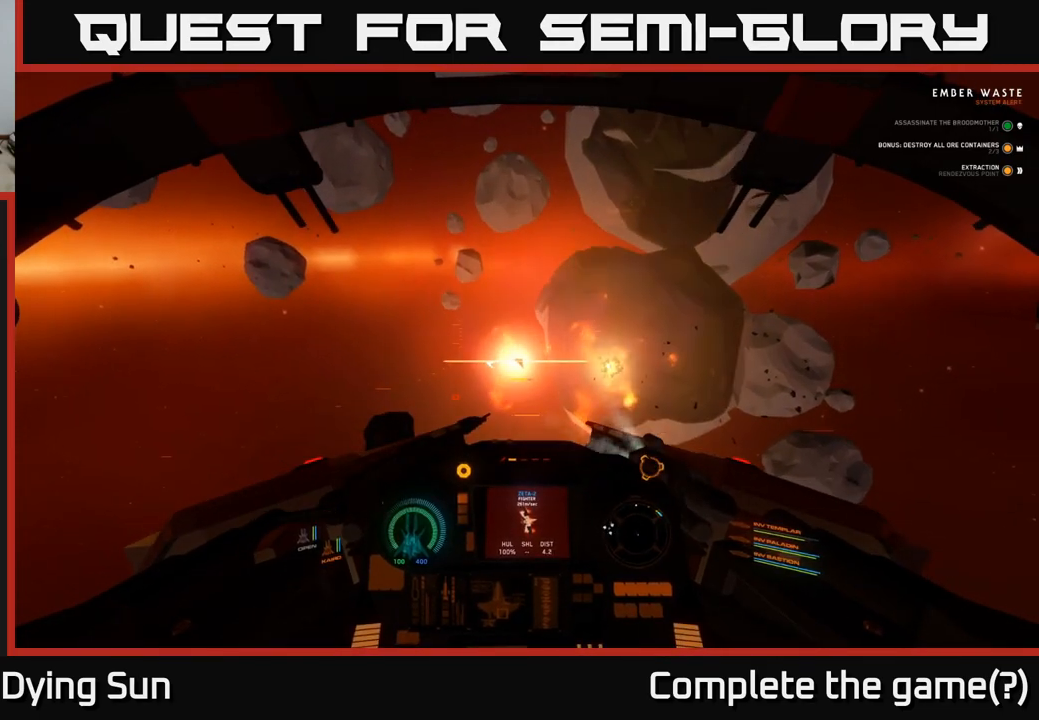
{"buttons": [], "left_stick": "center", "right_stick": "up", "events": [[167, "right_stick", "left"], [233, "right_stick", "center"], [417, "right_stick", "up"]]}
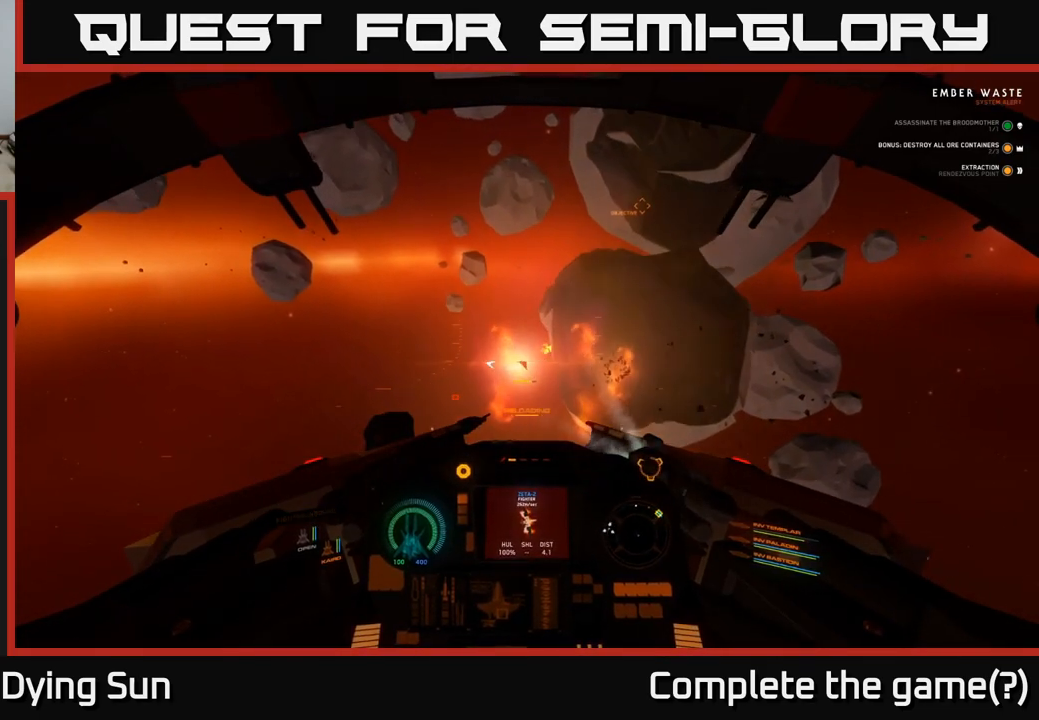
{"buttons": [], "left_stick": "center", "right_stick": "down-right", "events": [[17, "right_stick", "center"], [467, "right_stick", "down-right"]]}
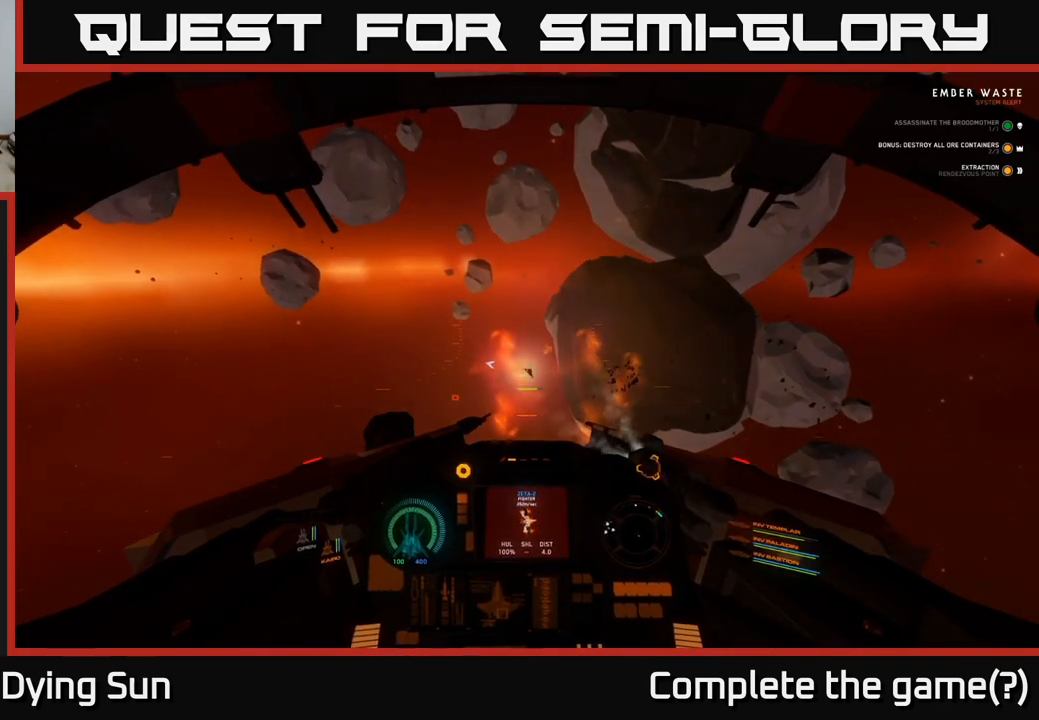
{"buttons": [], "left_stick": "center", "right_stick": "center", "events": [[17, "right_stick", "center"]]}
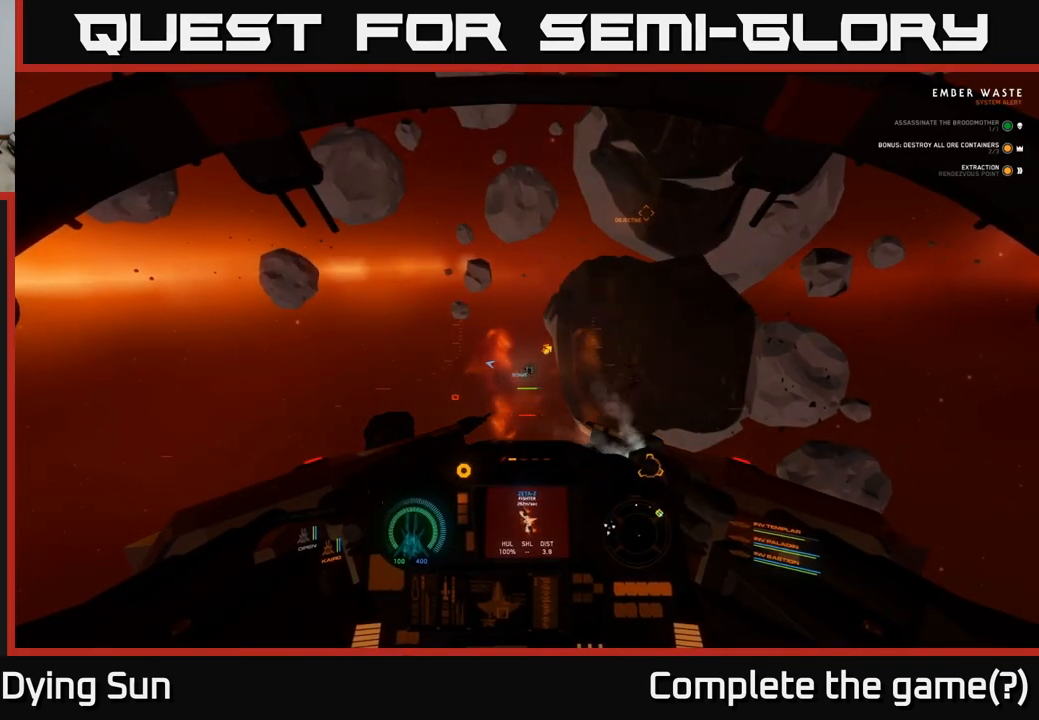
{"buttons": [], "left_stick": "center", "right_stick": "center", "events": []}
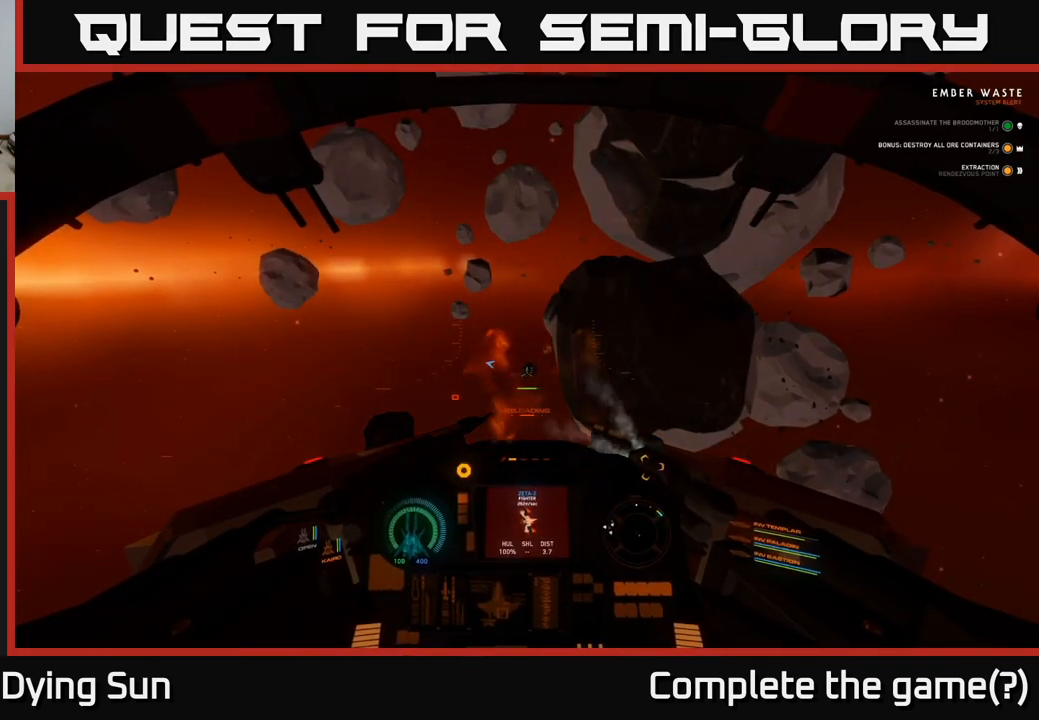
{"buttons": [], "left_stick": "center", "right_stick": "center", "events": []}
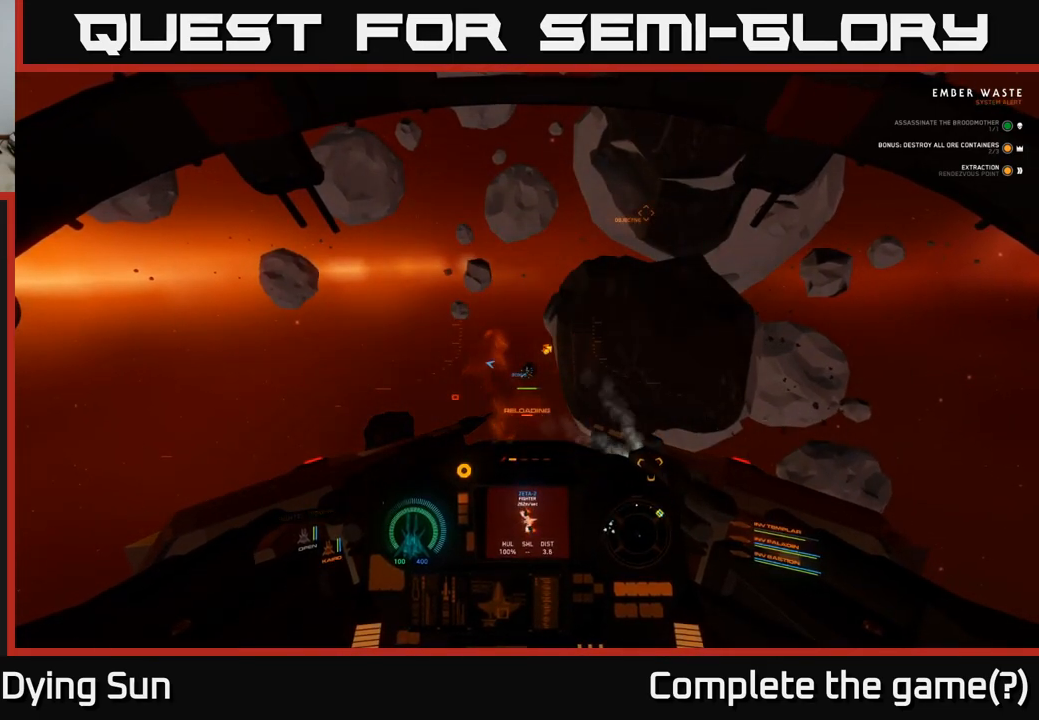
{"buttons": [], "left_stick": "center", "right_stick": "center", "events": [[100, "R2", "down"], [200, "R2", "up"], [333, "R2", "down"], [417, "R2", "up"]]}